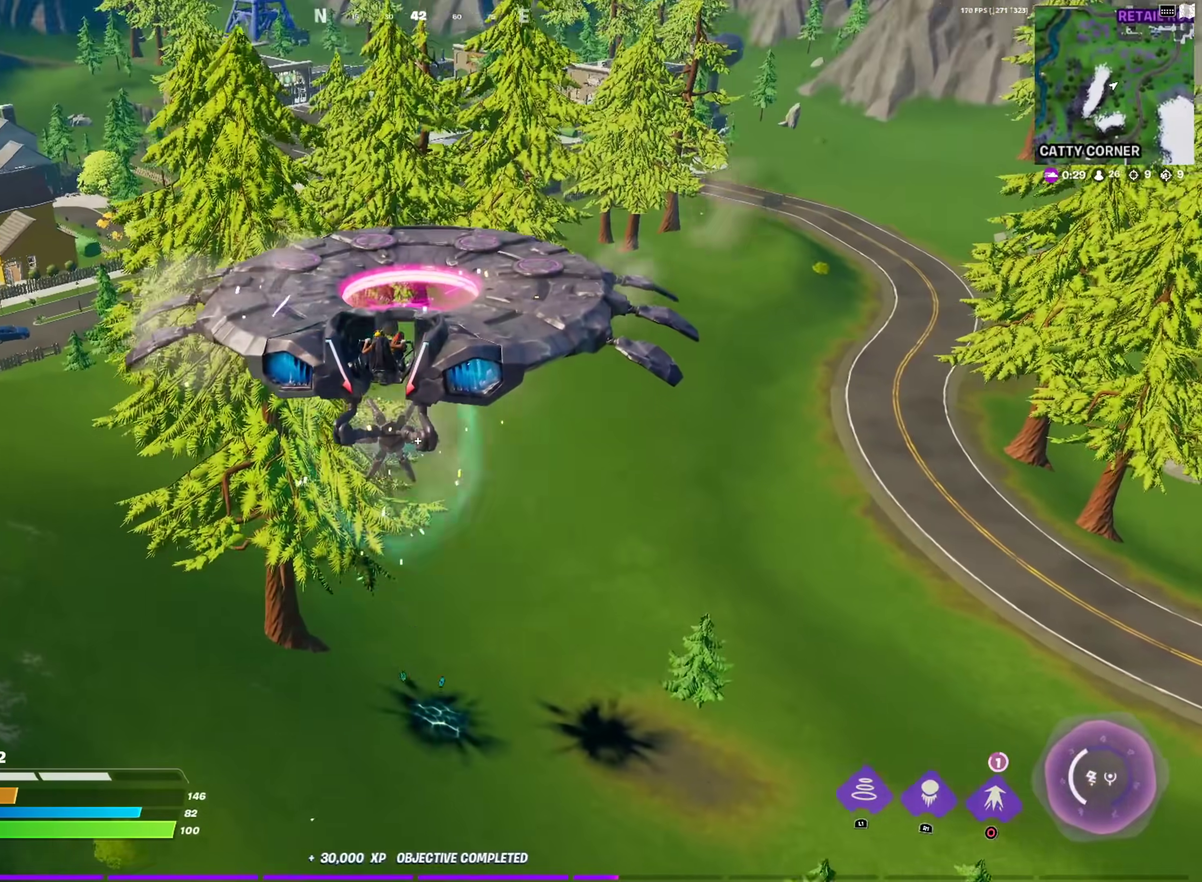
Gameplay with a controller (PlayStation layout); each line is a JSON object with the inputs held at the frame after it (dt_ms = milliseconds from this image to that frame). "events" lists button and stick changes between this image and that frame as [ms after this image, input, new state], when the widget could be followed in between.
{"dt_ms": 501, "buttons": ["L2"], "left_stick": "up", "right_stick": "center", "events": [[50, "left_stick", "left"], [184, "left_stick", "up-left"], [401, "left_stick", "up"]]}
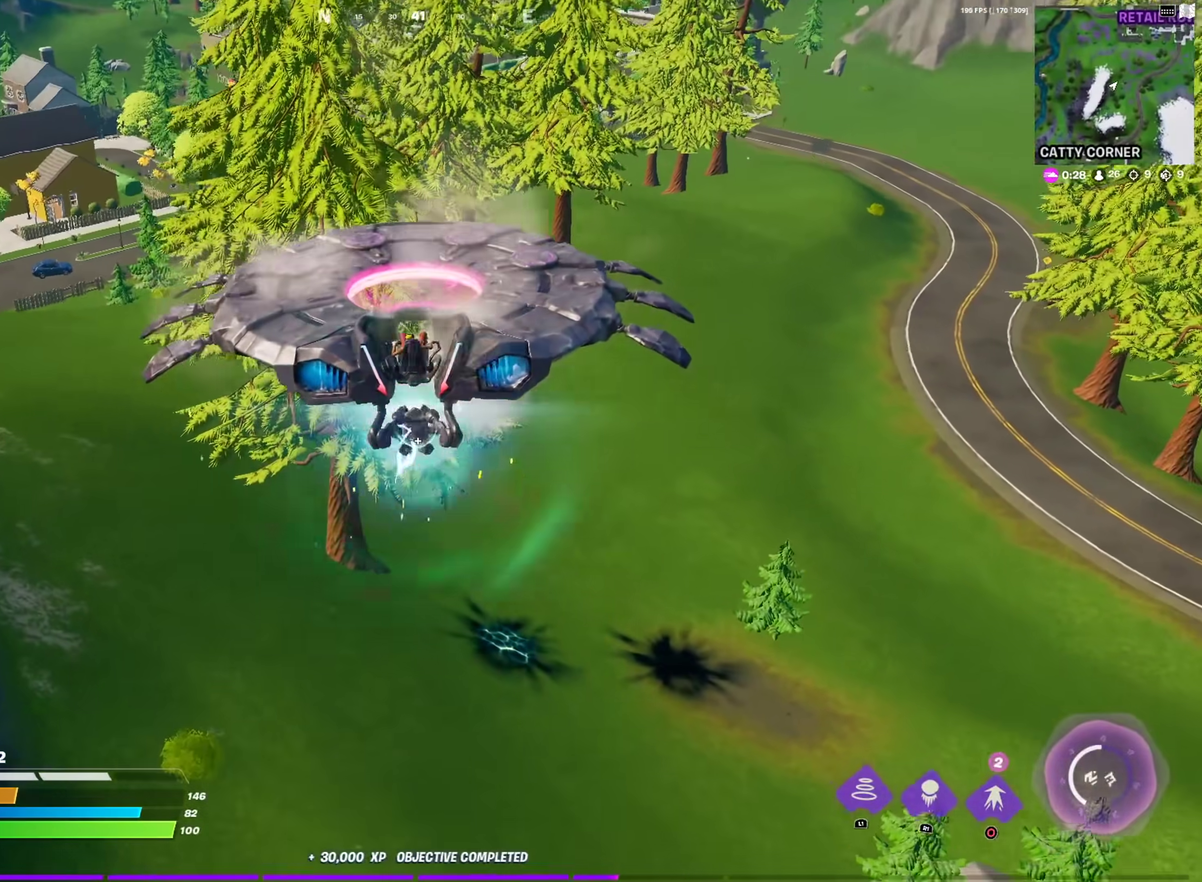
{"dt_ms": 500, "buttons": ["L2"], "left_stick": "left", "right_stick": "center", "events": [[183, "left_stick", "up-left"], [267, "left_stick", "left"]]}
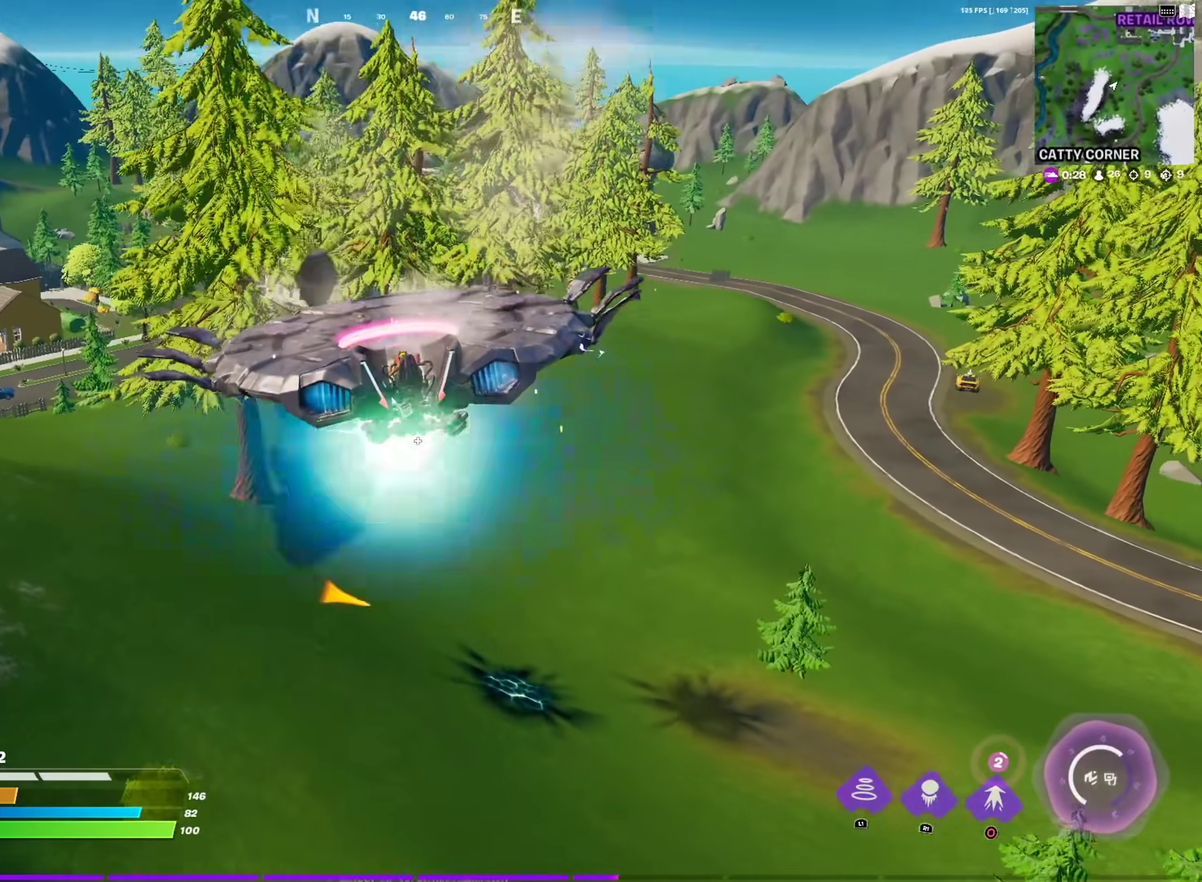
{"dt_ms": 484, "buttons": ["SQUARE", "L2"], "left_stick": "up", "right_stick": "center", "events": [[67, "left_stick", "up-left"], [217, "left_stick", "up"], [317, "left_stick", "up-right"], [434, "SQUARE", "down"], [451, "left_stick", "up"]]}
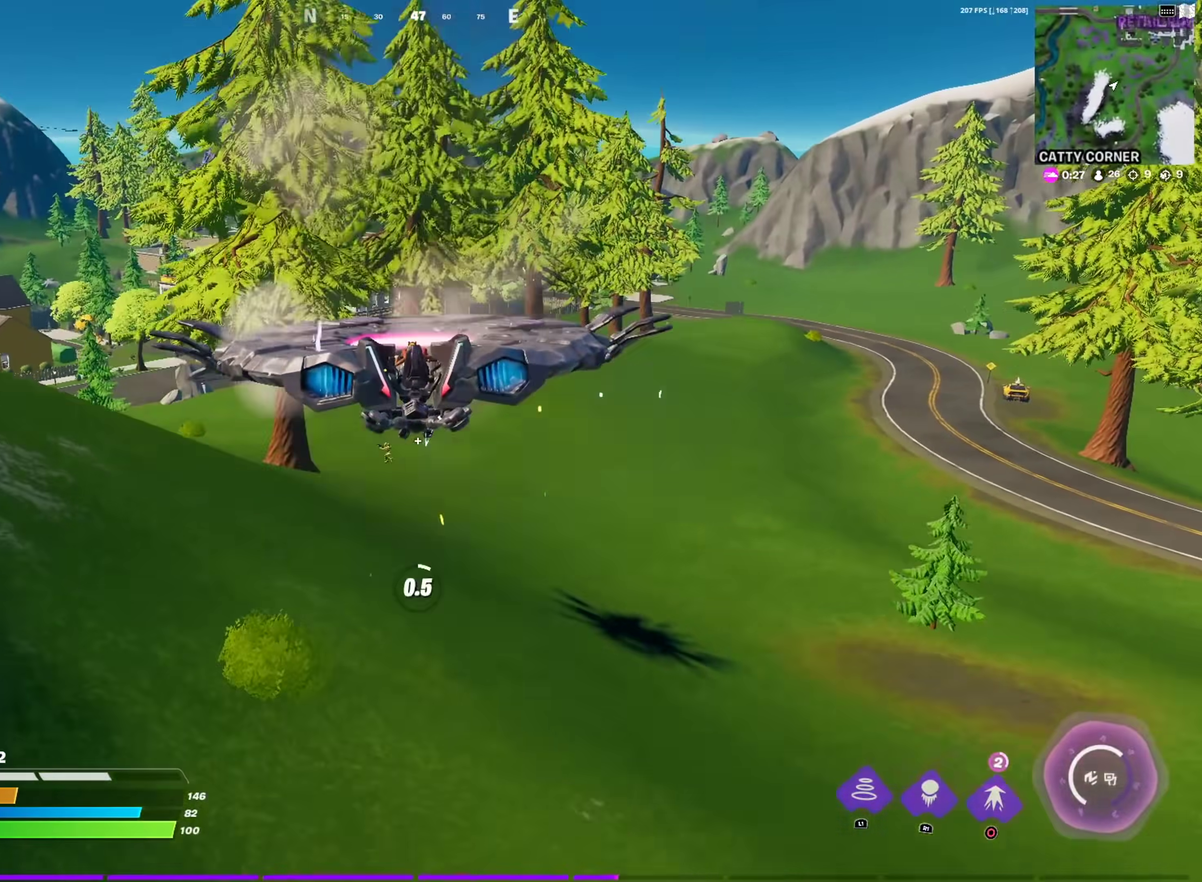
{"dt_ms": 400, "buttons": ["SQUARE"], "left_stick": "up-left", "right_stick": "center", "events": [[33, "L2", "up"], [250, "left_stick", "up-left"]]}
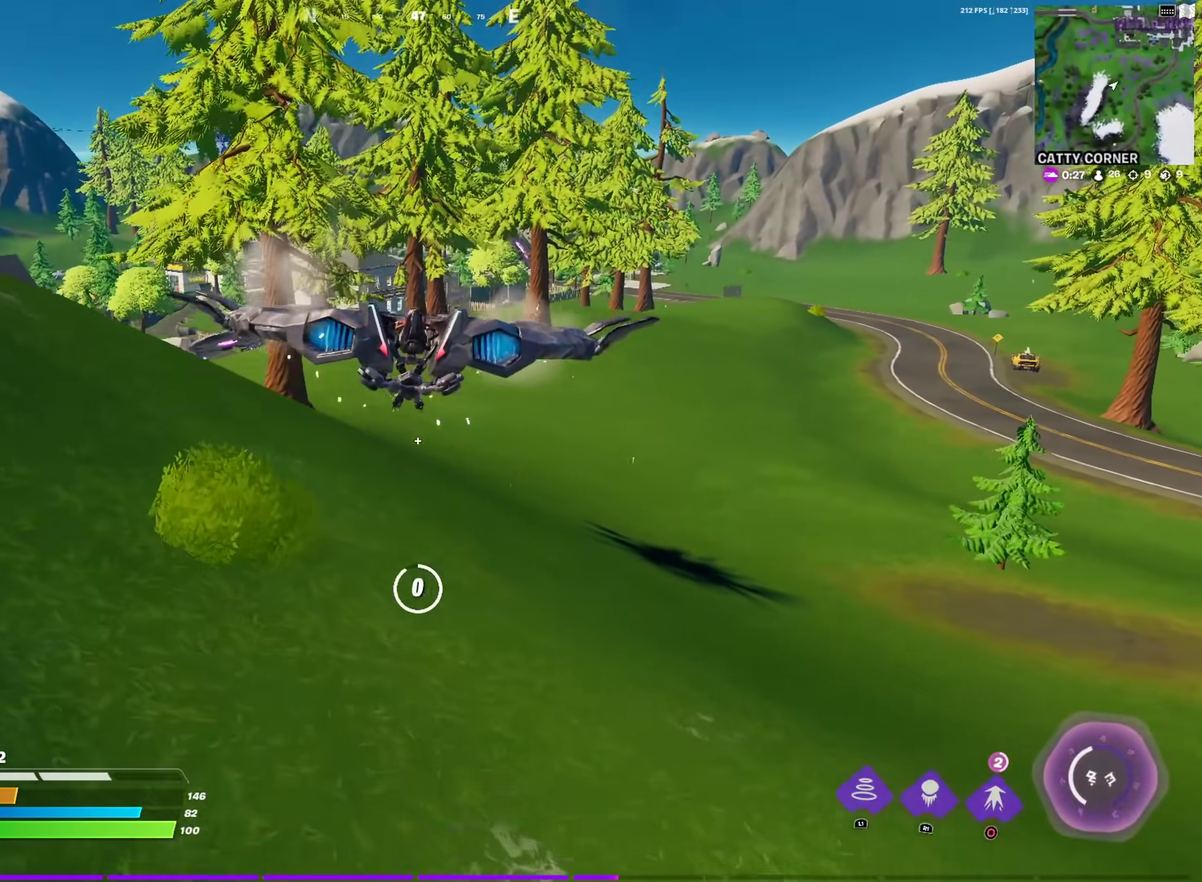
{"dt_ms": 601, "buttons": ["L1"], "left_stick": "up-left", "right_stick": "down-right"}
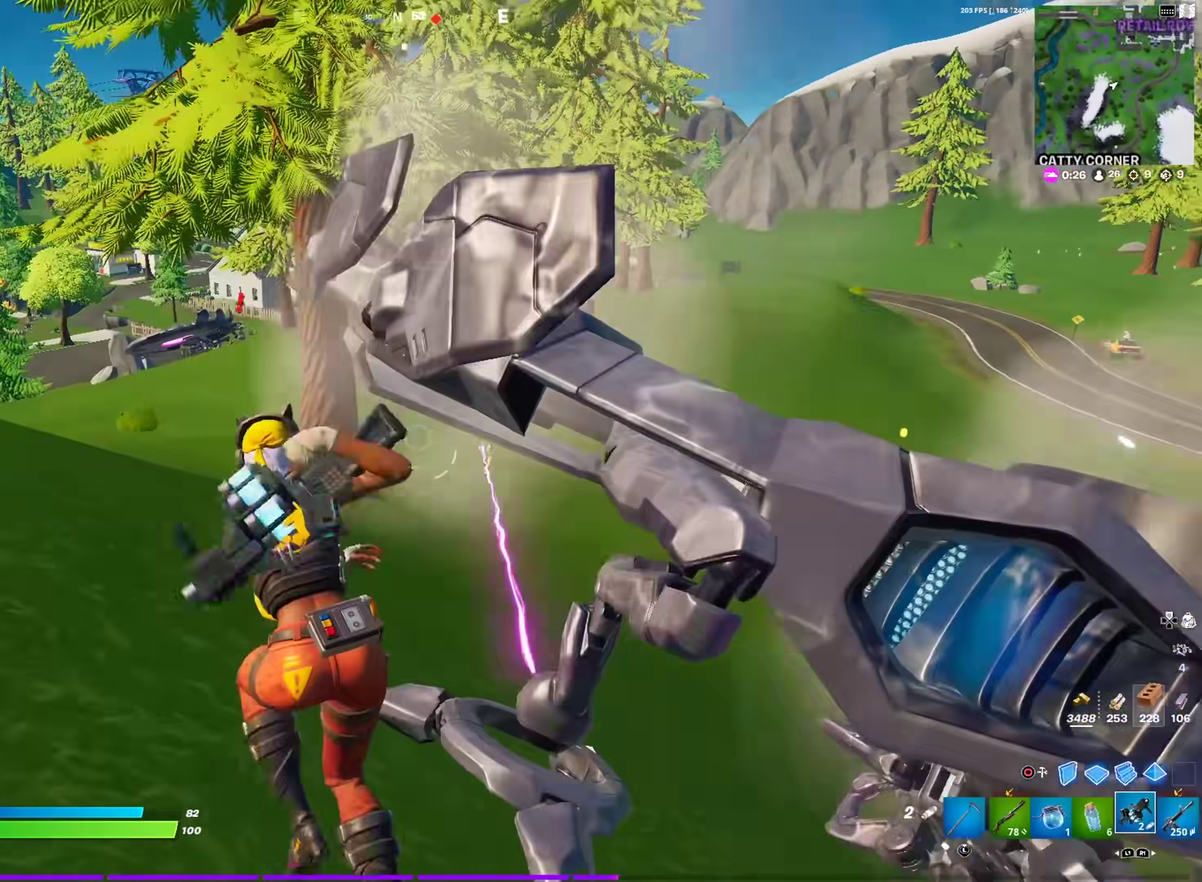
{"dt_ms": 500, "buttons": [], "left_stick": "right", "right_stick": "center"}
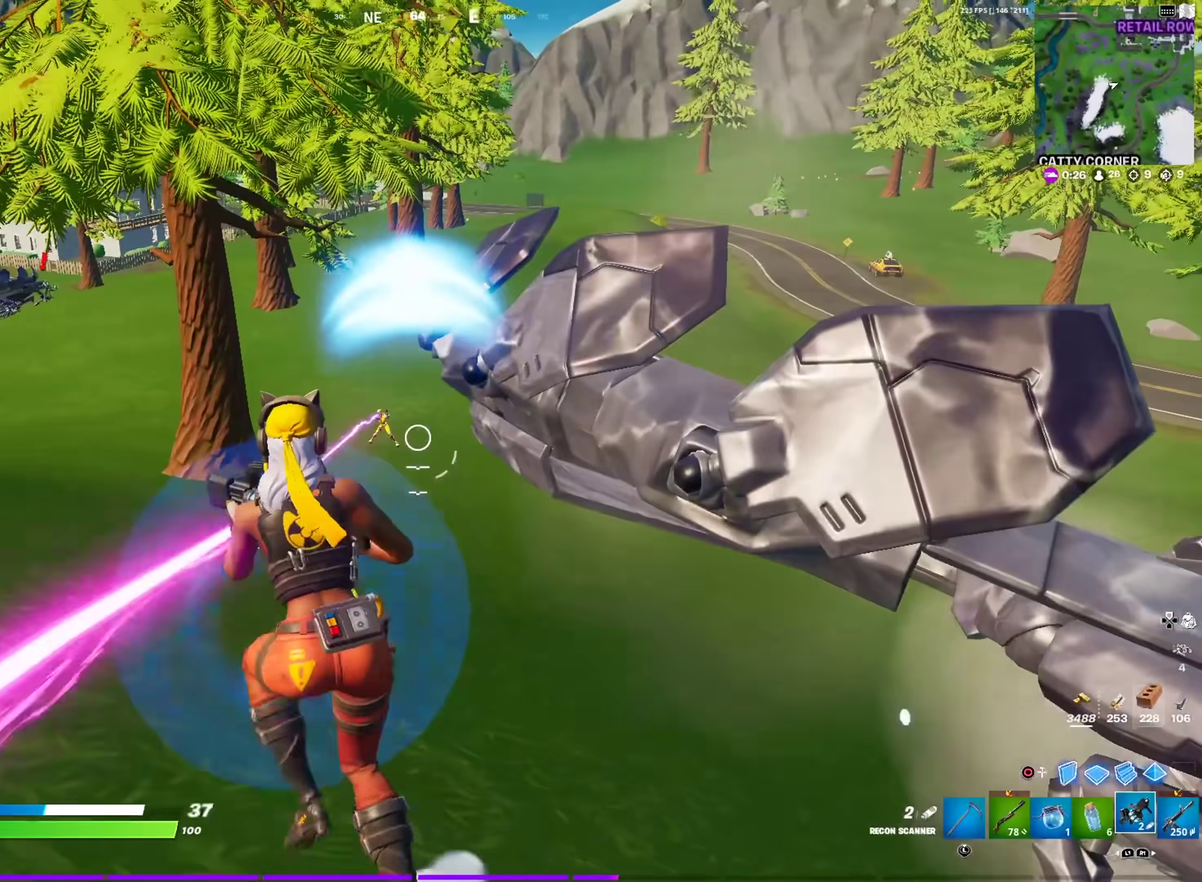
{"dt_ms": 501, "buttons": ["R2"], "left_stick": "right", "right_stick": "center"}
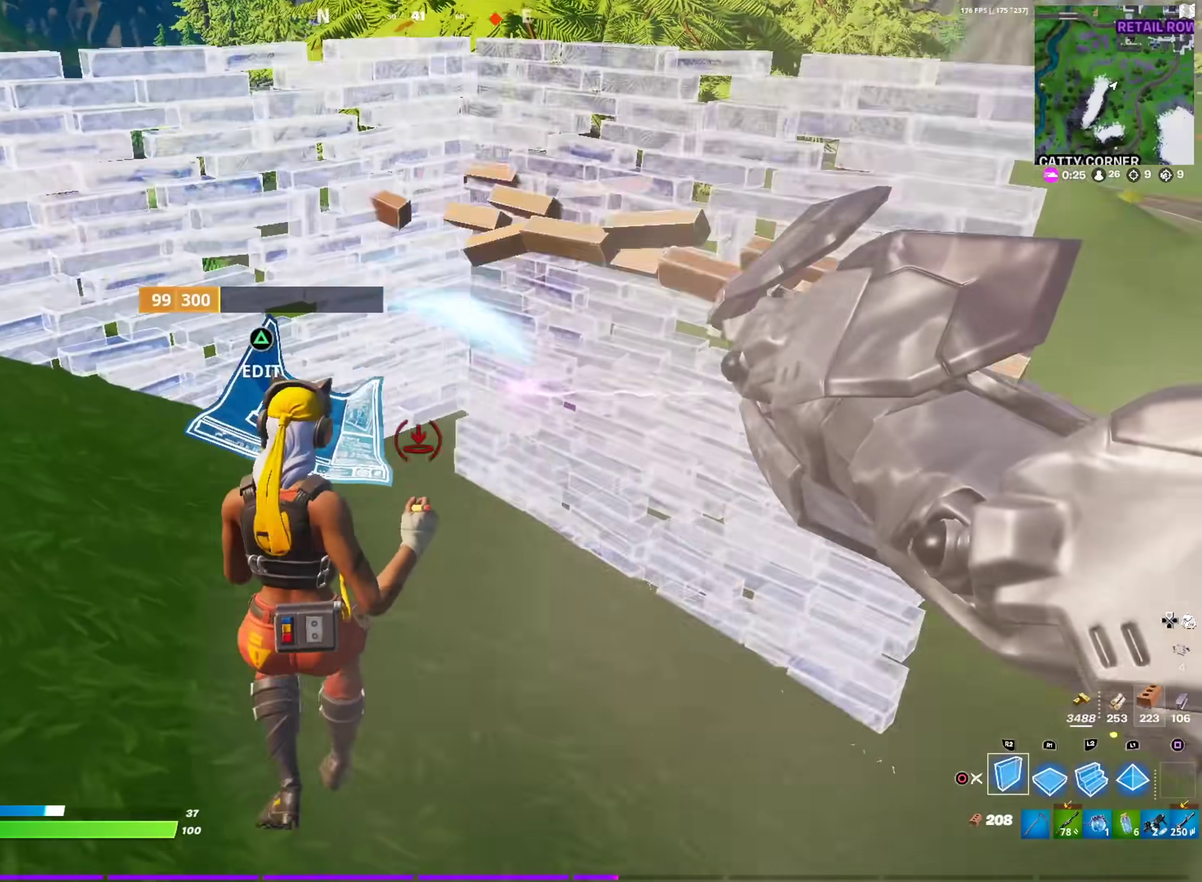
{"dt_ms": 400, "buttons": ["L2"], "left_stick": "up", "right_stick": "down"}
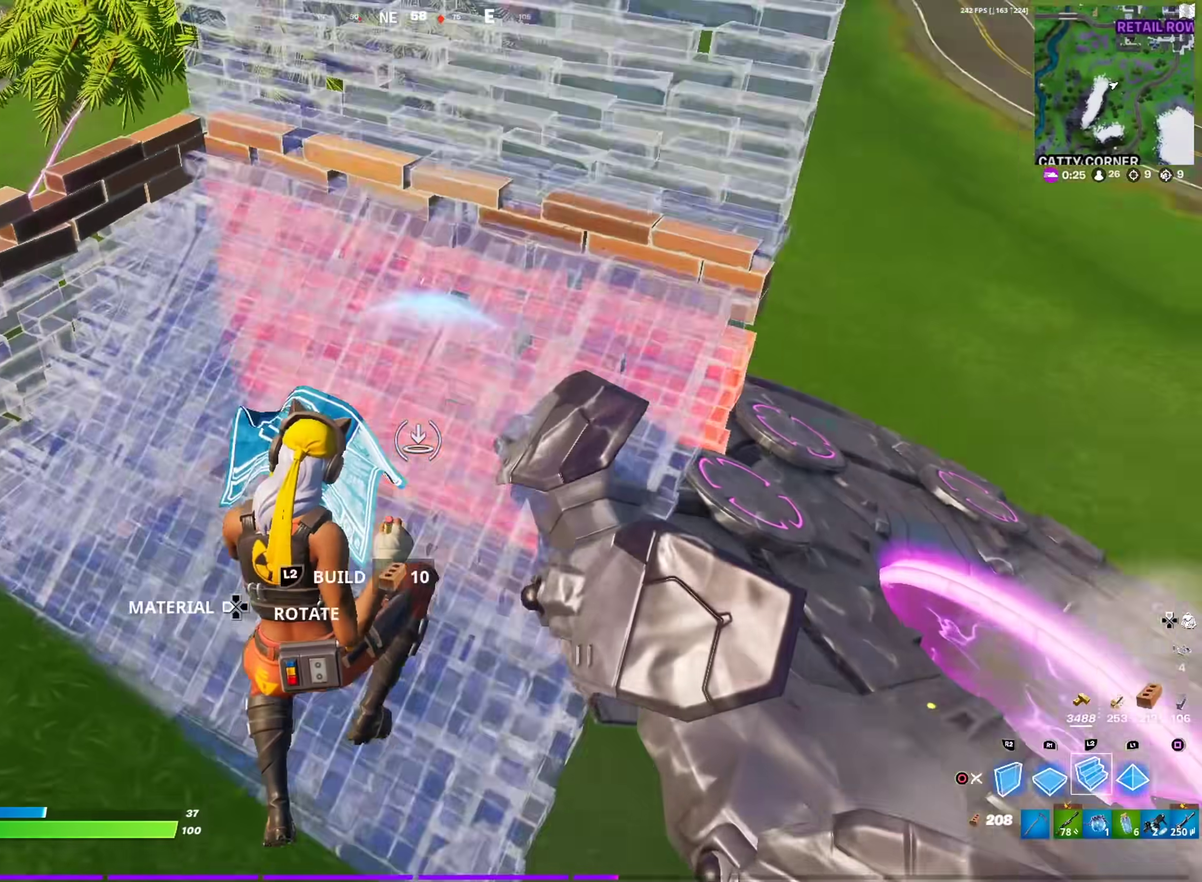
{"dt_ms": 601, "buttons": [], "left_stick": "right", "right_stick": "center"}
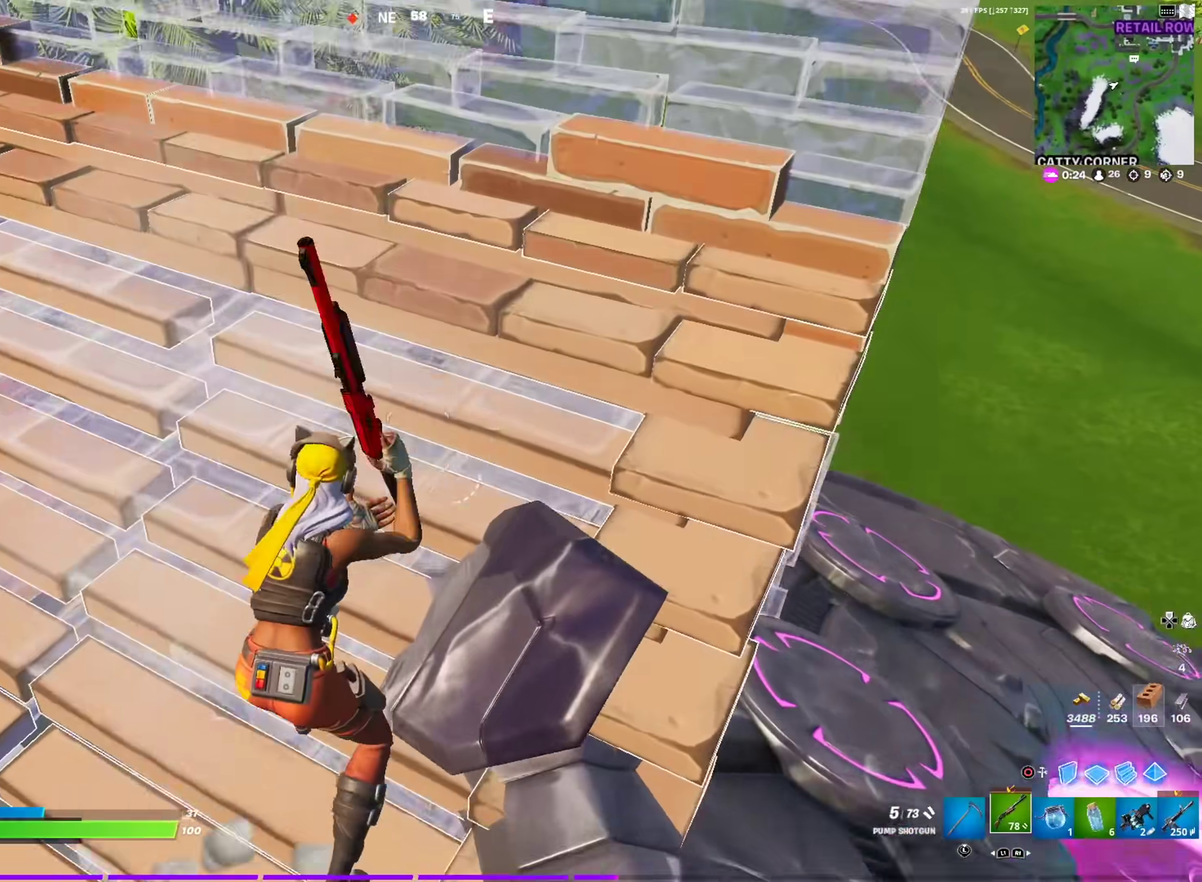
{"dt_ms": 300, "buttons": ["CIRCLE"], "left_stick": "up-right", "right_stick": "center", "events": [[83, "left_stick", "down-left"], [100, "CROSS", "down"], [183, "CROSS", "up"], [183, "right_stick", "left"], [217, "CIRCLE", "down"], [233, "left_stick", "down-right"], [300, "left_stick", "up-right"], [300, "right_stick", "center"]]}
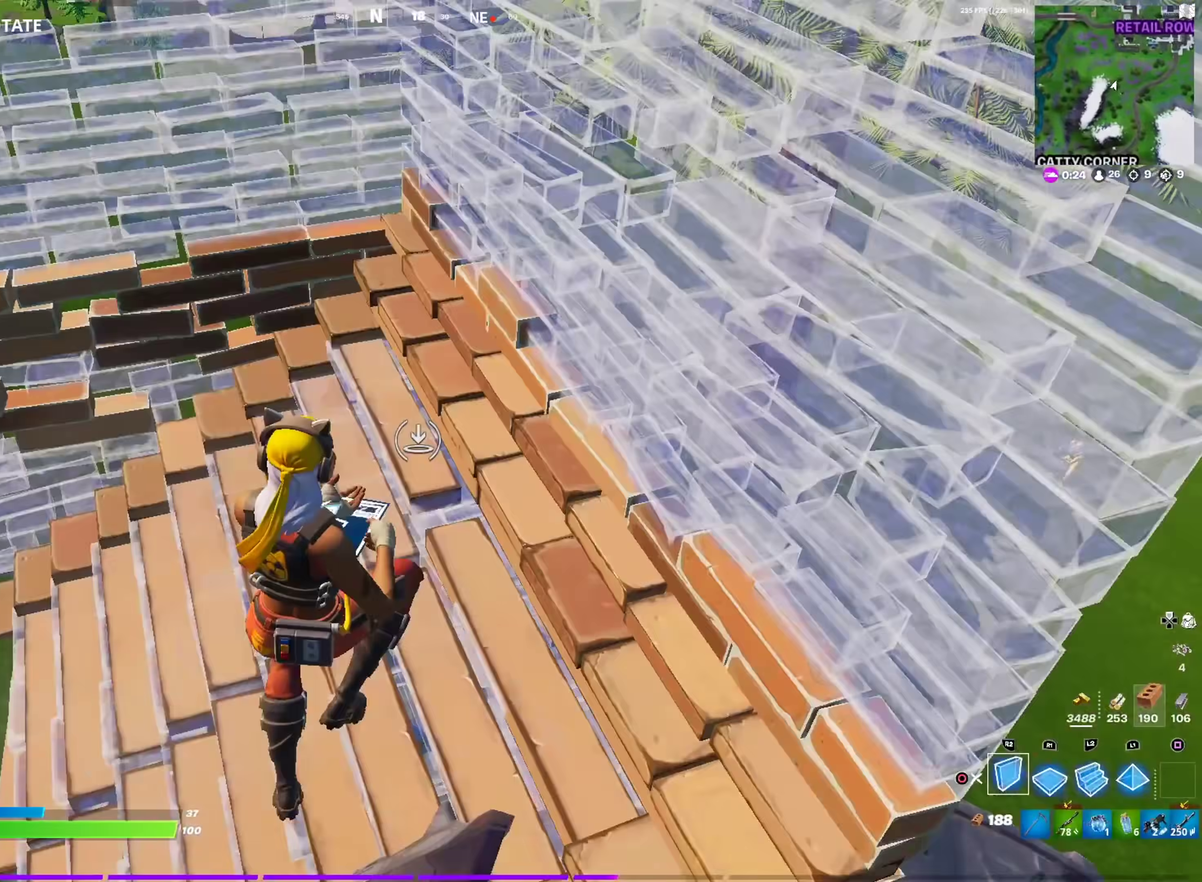
{"dt_ms": 701, "buttons": [], "left_stick": "up-left", "right_stick": "center", "events": [[34, "CIRCLE", "up"], [50, "R1", "down"], [150, "L2", "down"], [167, "R1", "up"], [200, "CIRCLE", "down"], [250, "L2", "up"], [317, "CIRCLE", "up"], [367, "left_stick", "up"], [517, "left_stick", "up-left"], [584, "L1", "down"], [601, "left_stick", "up"], [651, "left_stick", "up-left"], [684, "L1", "up"]]}
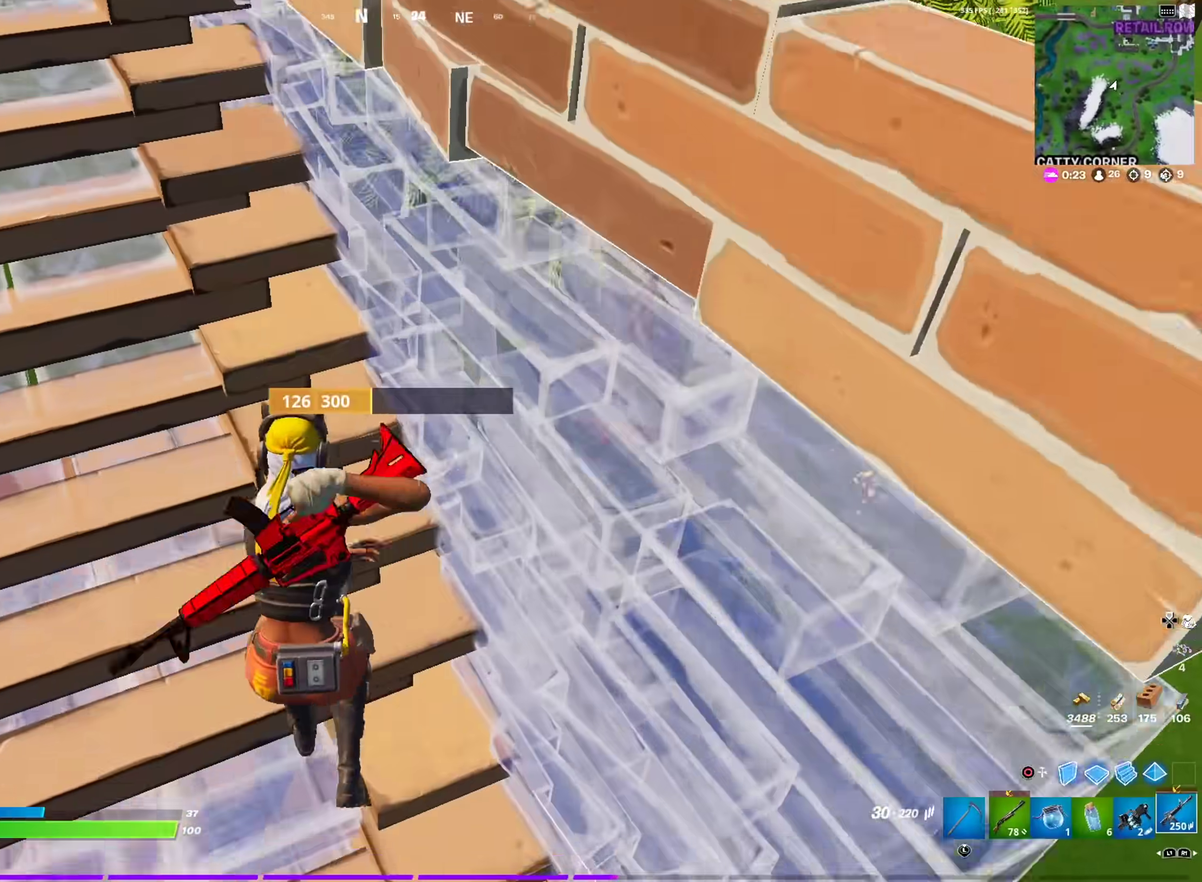
{"dt_ms": 300, "buttons": [], "left_stick": "up-left", "right_stick": "right", "events": [[200, "right_stick", "down-right"], [284, "right_stick", "right"]]}
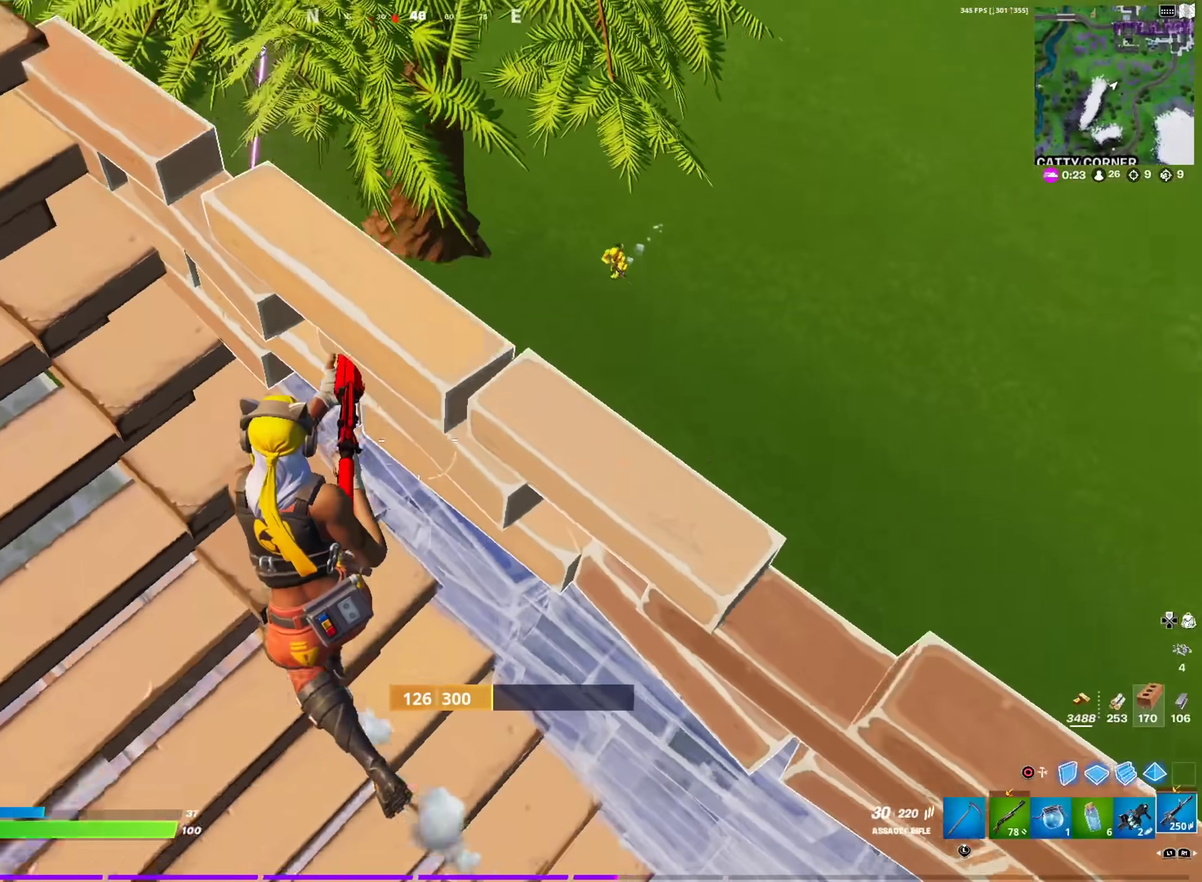
{"dt_ms": 901, "buttons": ["L2", "R2"], "left_stick": "down-left", "right_stick": "center", "events": [[84, "right_stick", "center"], [150, "right_stick", "up-right"], [250, "right_stick", "up-left"], [267, "L2", "down"], [317, "right_stick", "center"], [401, "left_stick", "center"], [517, "R2", "down"], [551, "right_stick", "down-left"], [567, "left_stick", "right"], [668, "left_stick", "up-right"], [668, "right_stick", "center"], [718, "right_stick", "up-right"], [751, "left_stick", "center"], [818, "left_stick", "down-left"], [868, "right_stick", "center"]]}
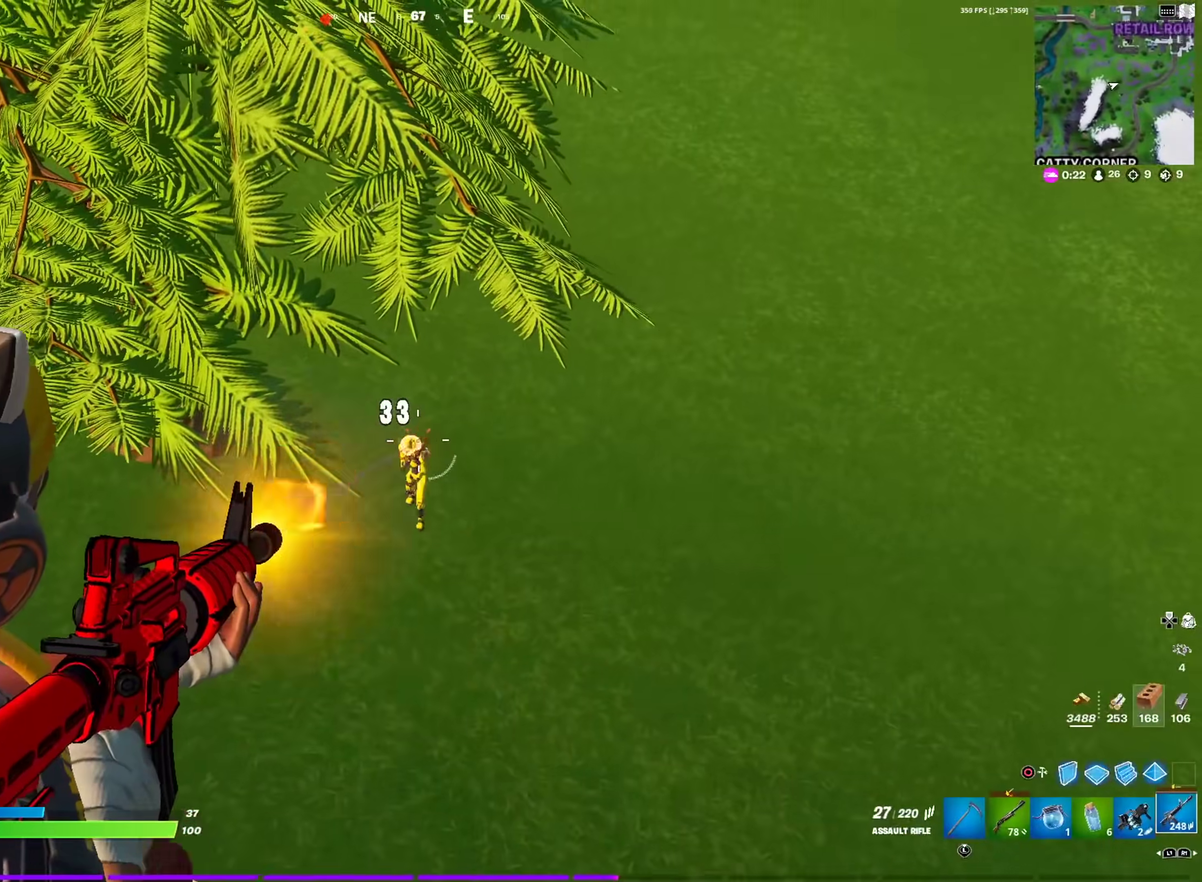
{"dt_ms": 300, "buttons": ["L2", "R2"], "left_stick": "center", "right_stick": "center", "events": [[67, "right_stick", "down"], [84, "left_stick", "center"], [134, "right_stick", "down-left"], [267, "right_stick", "center"]]}
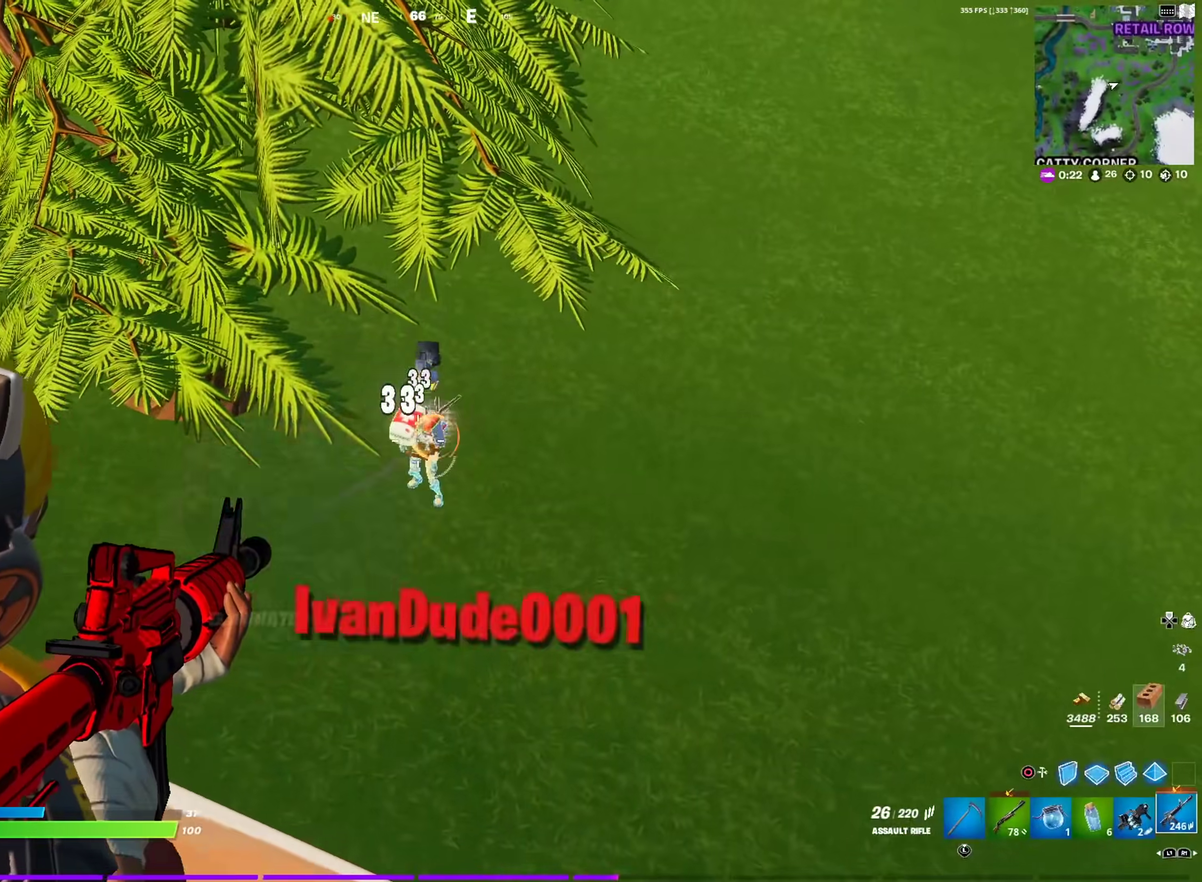
{"dt_ms": 701, "buttons": [], "left_stick": "left", "right_stick": "up-right"}